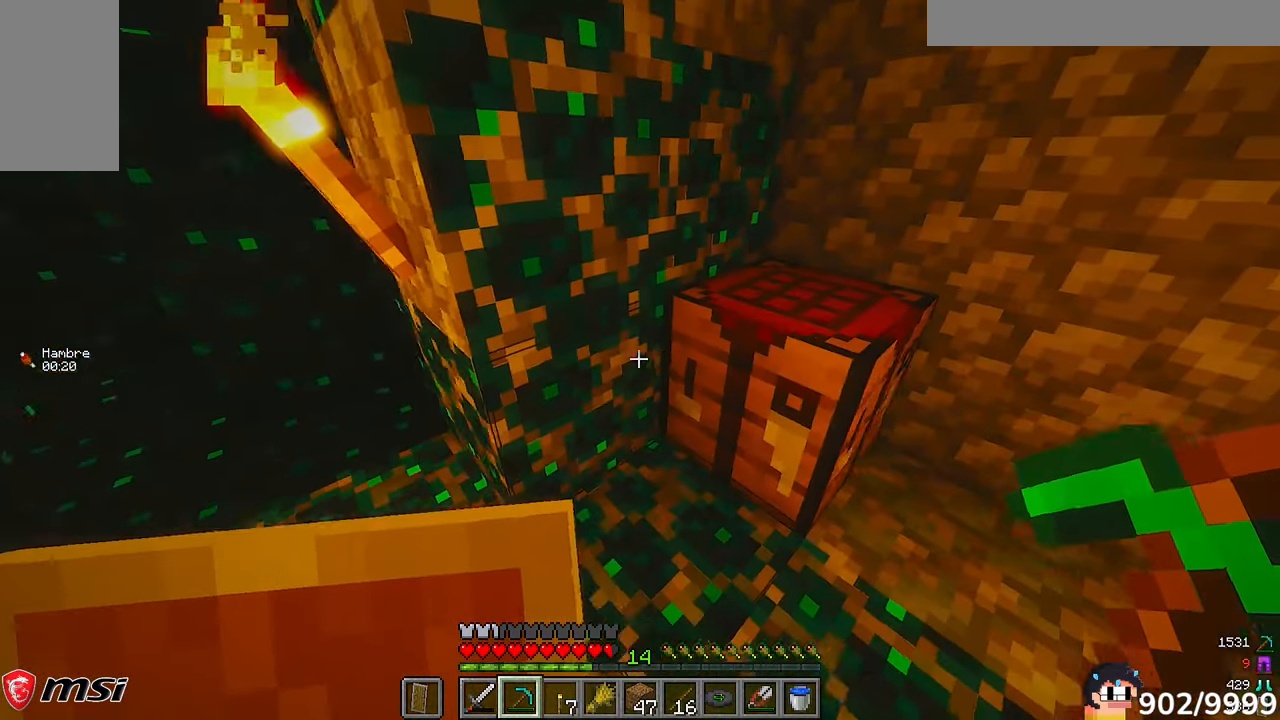
Gameplay with keyboard and mouse; each line is a JSON object with the keys and mouse buttons held at the frame after it. "events" lists presses ("down") and releases ("up") of "a", "d", "s", "w", "mouse_left" and "mouse_right" between this image and that frame as [ms after this image, input, new state], when the widget could be followed in between. "mouse_left", "mouse_right" = the "left", "right" buttons of the "mouse" list. No other keys are recorded. Fast repeated clicks can show as one long hold. Mouse movement is not recorded.
{"keys": [], "mouse": [], "events": [[167, "w", "down"], [250, "d", "up"], [250, "w", "up"]]}
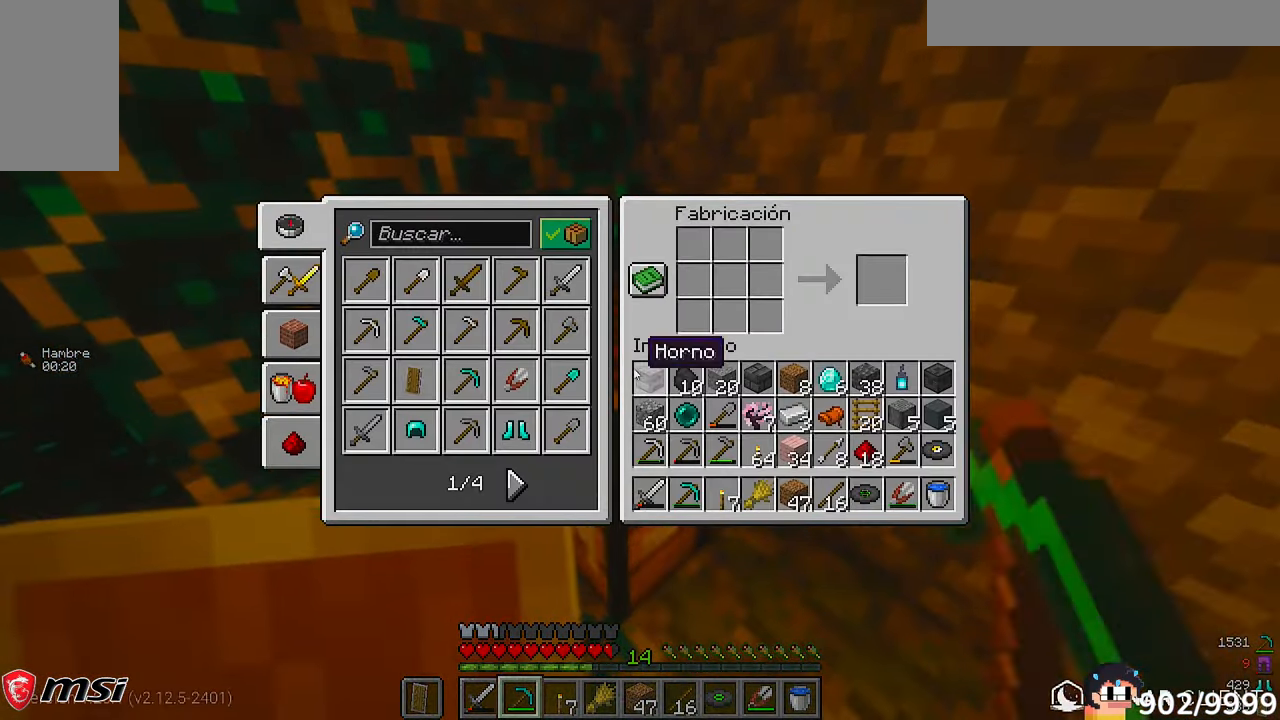
{"keys": [], "mouse": [], "events": []}
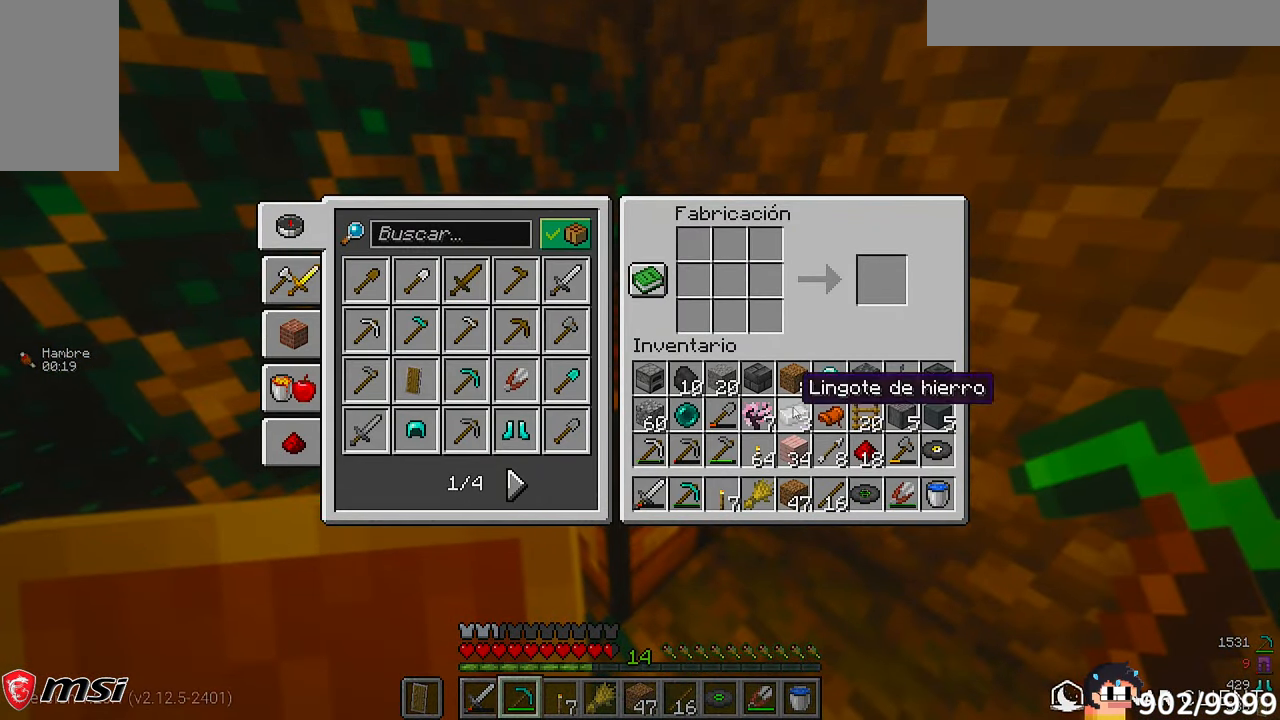
{"keys": [], "mouse": [], "events": []}
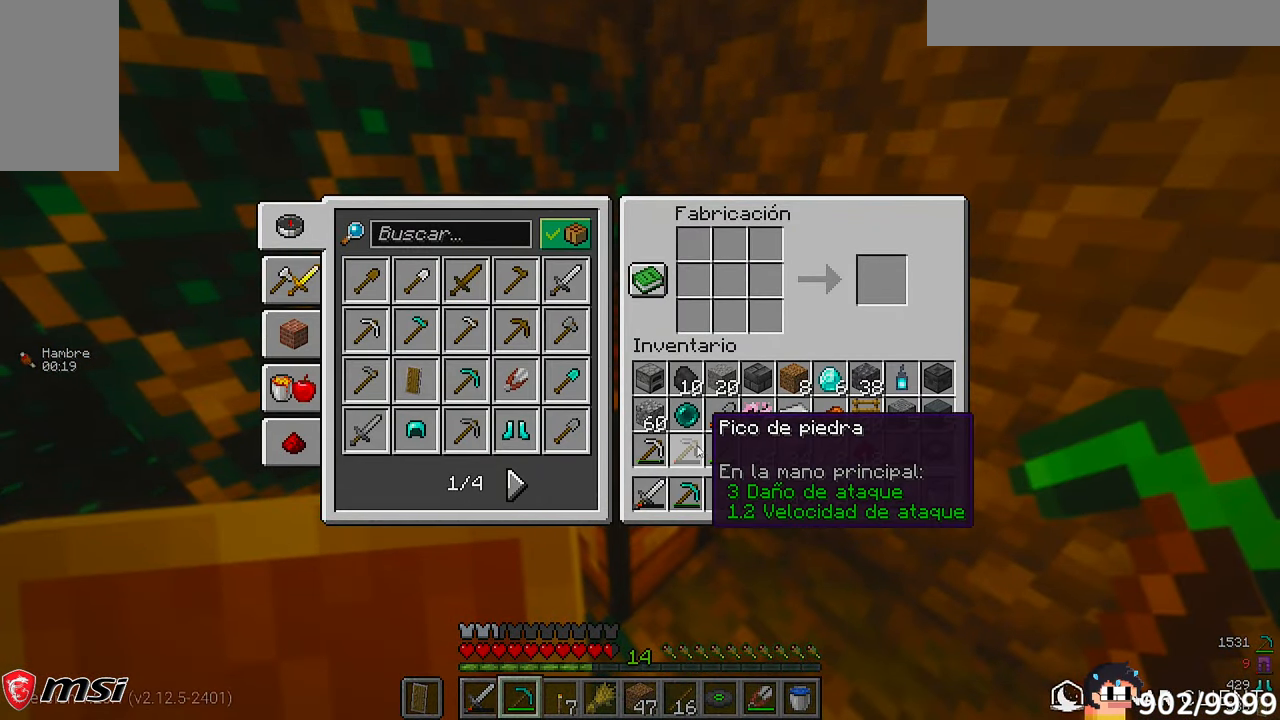
{"keys": [], "mouse": [], "events": []}
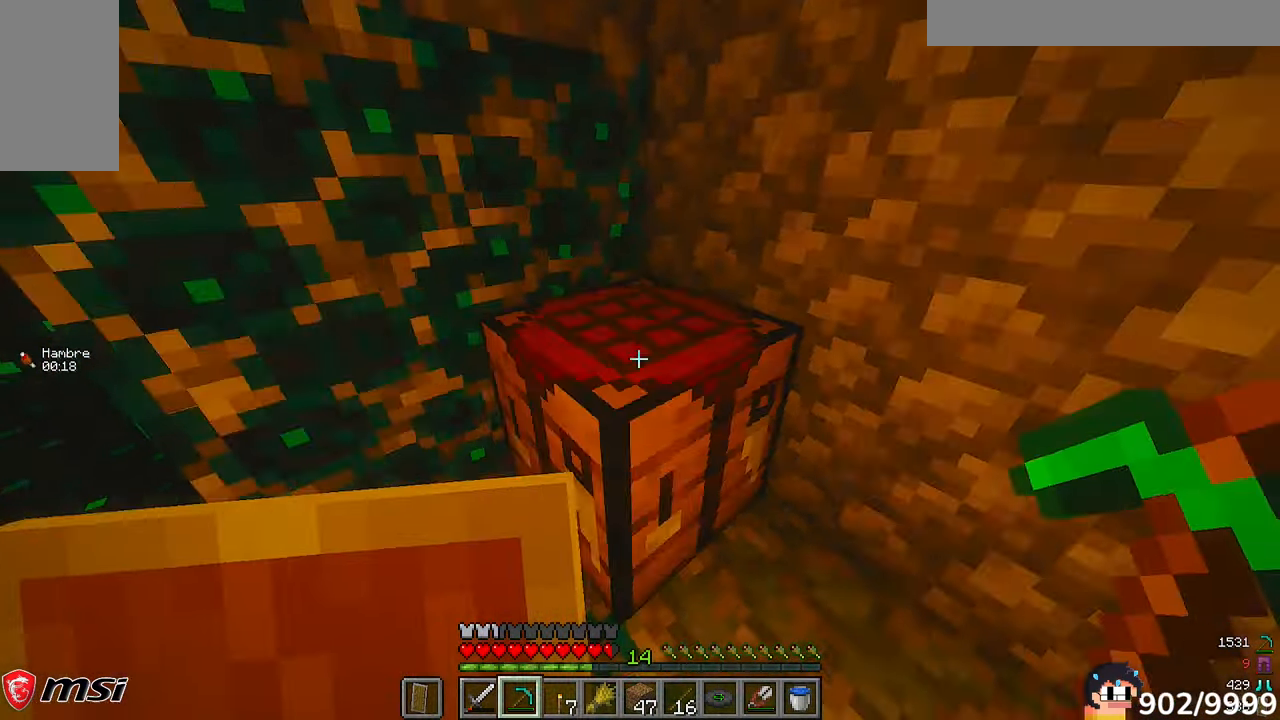
{"keys": ["d", "w"], "mouse": [], "events": [[217, "w", "down"], [500, "d", "down"]]}
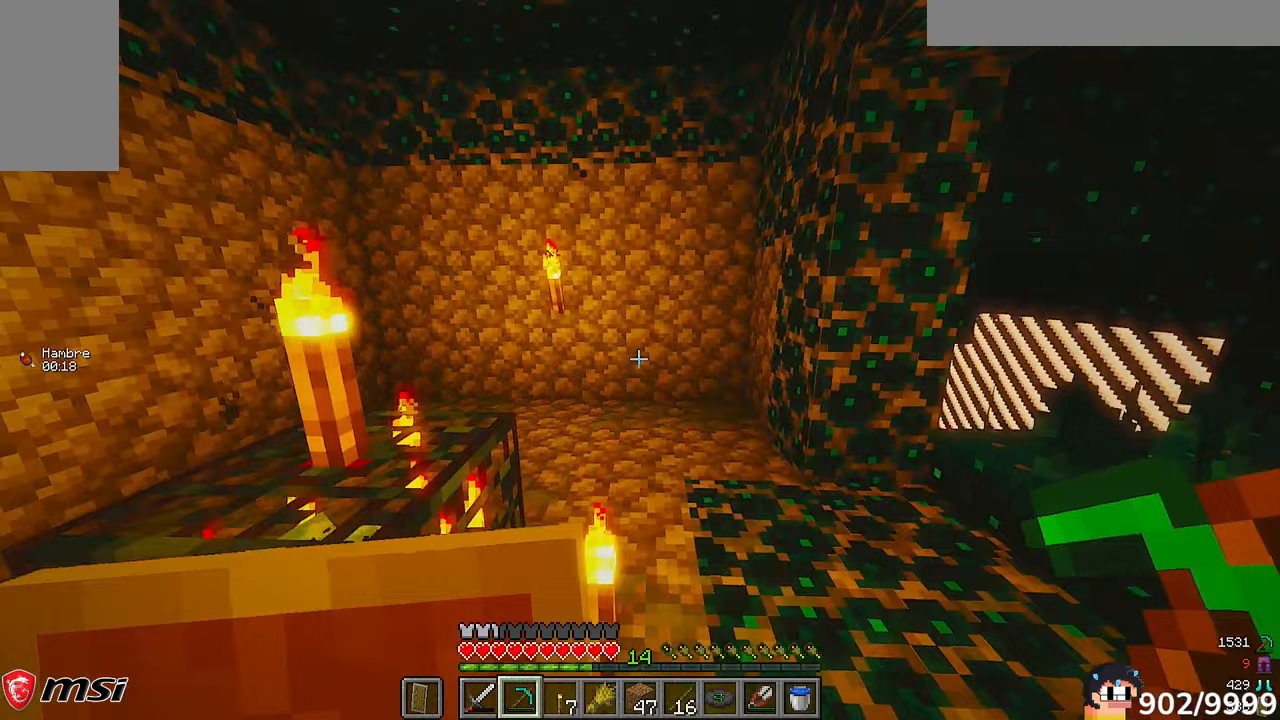
{"keys": ["d", "w"], "mouse": [], "events": [[267, "d", "up"], [433, "d", "down"]]}
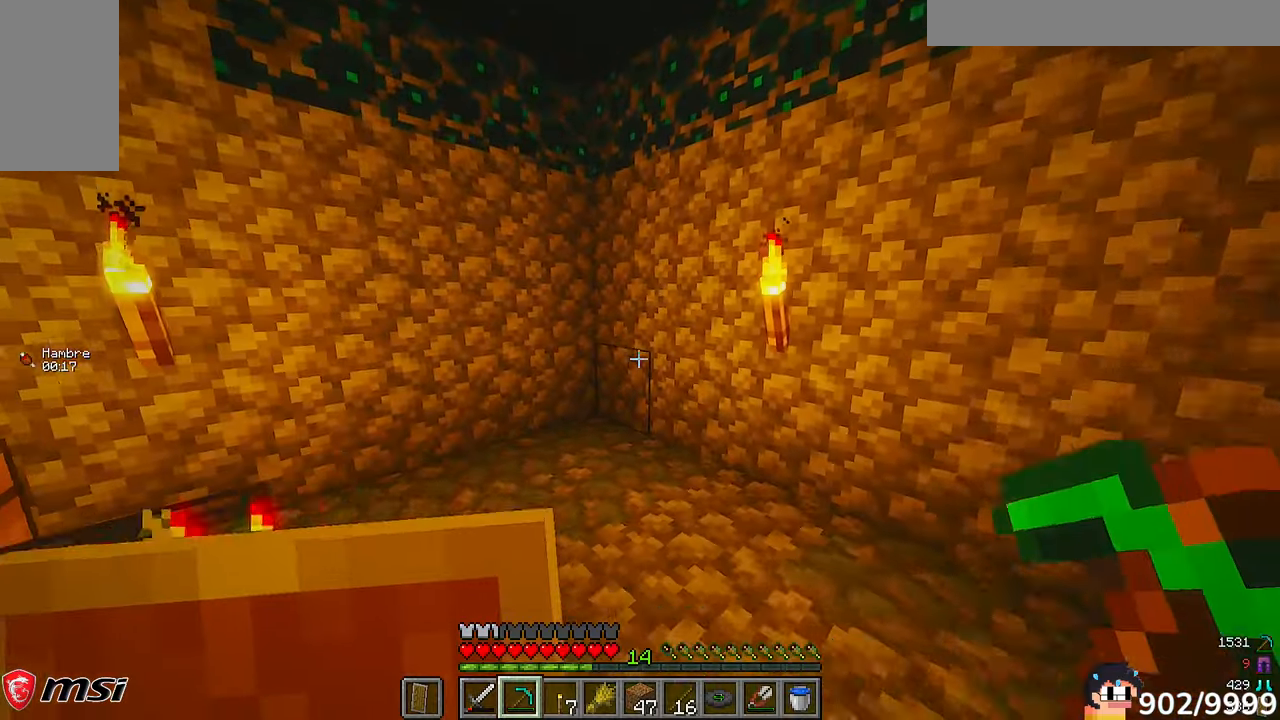
{"keys": [], "mouse": [], "events": [[133, "d", "up"], [333, "w", "up"]]}
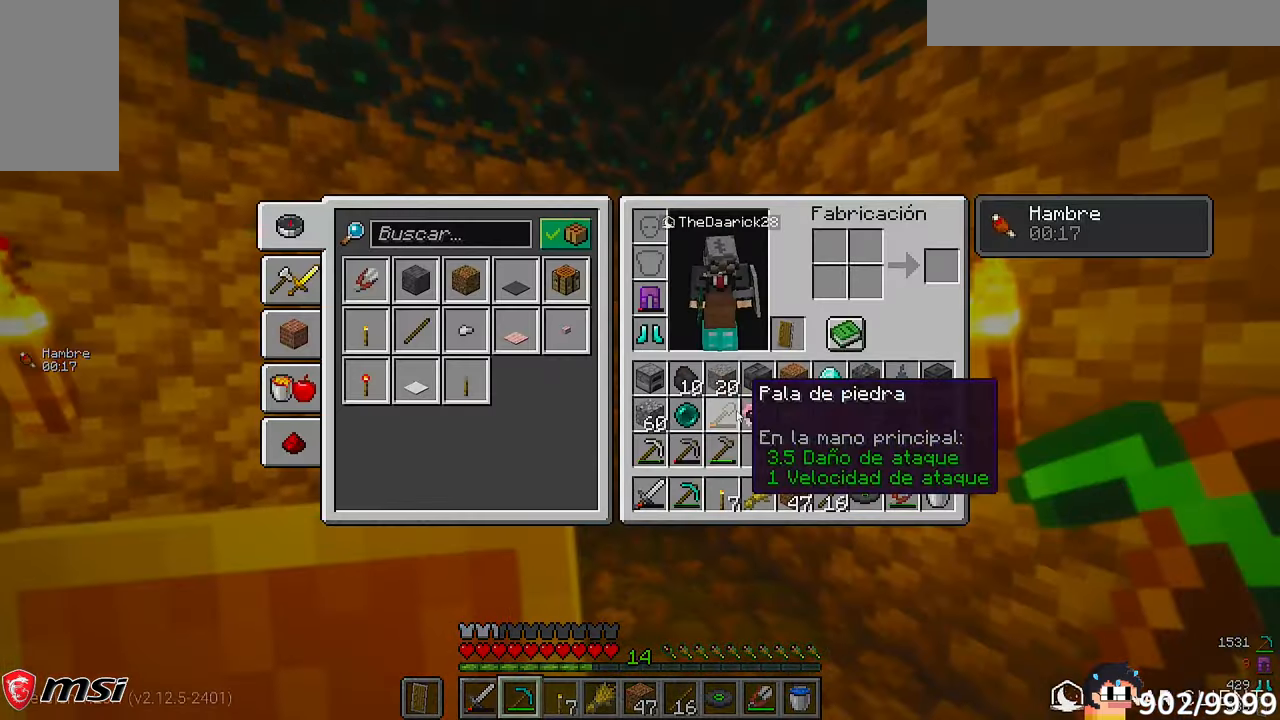
{"keys": [], "mouse": [], "events": []}
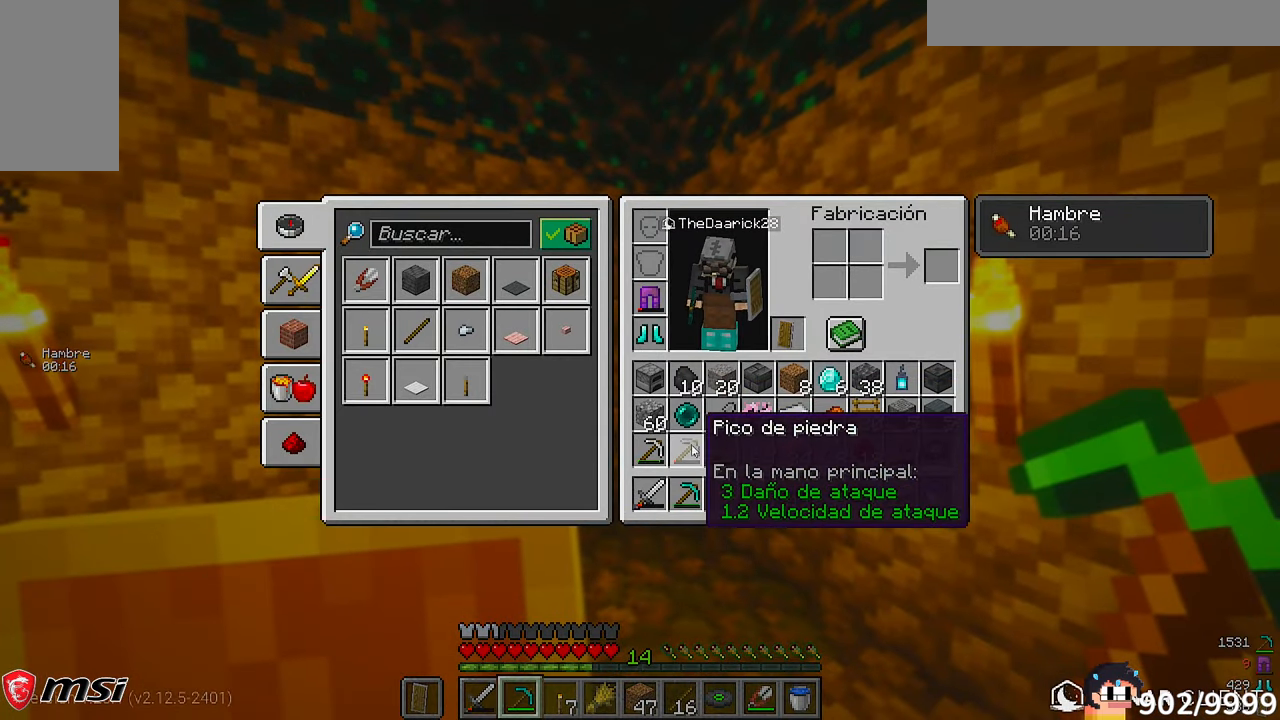
{"keys": [], "mouse": [], "events": []}
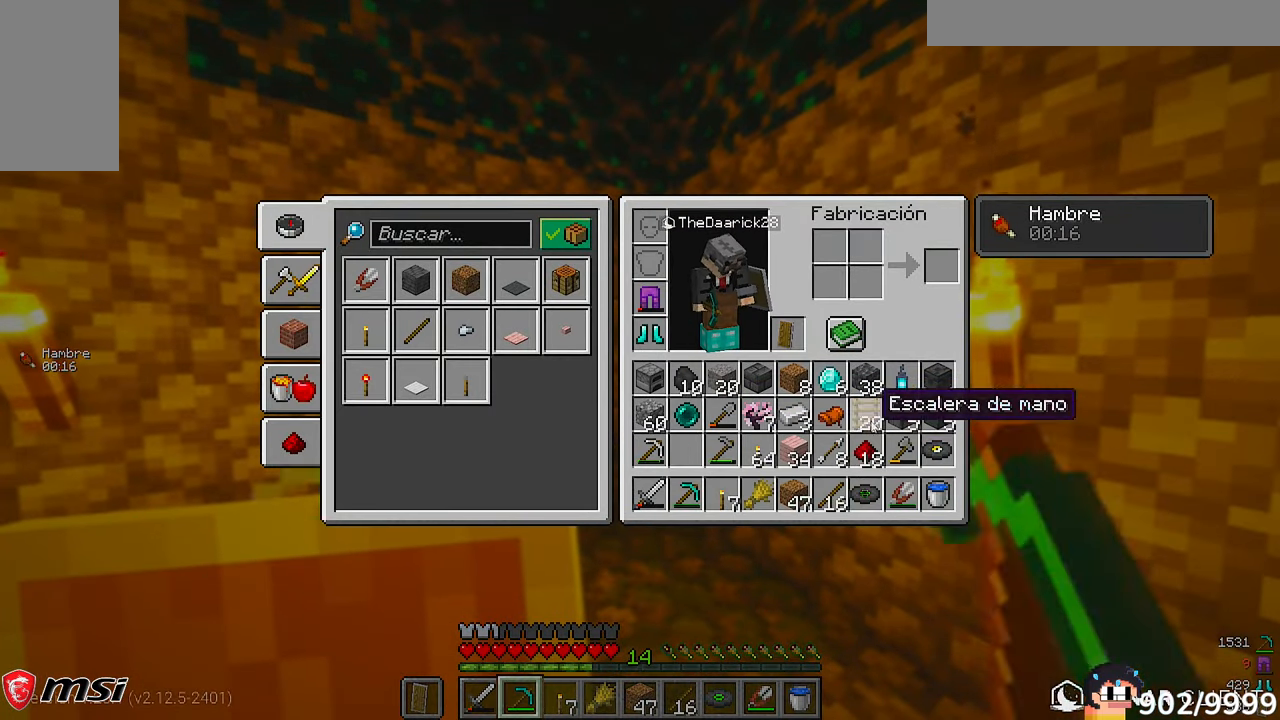
{"keys": [], "mouse": [], "events": []}
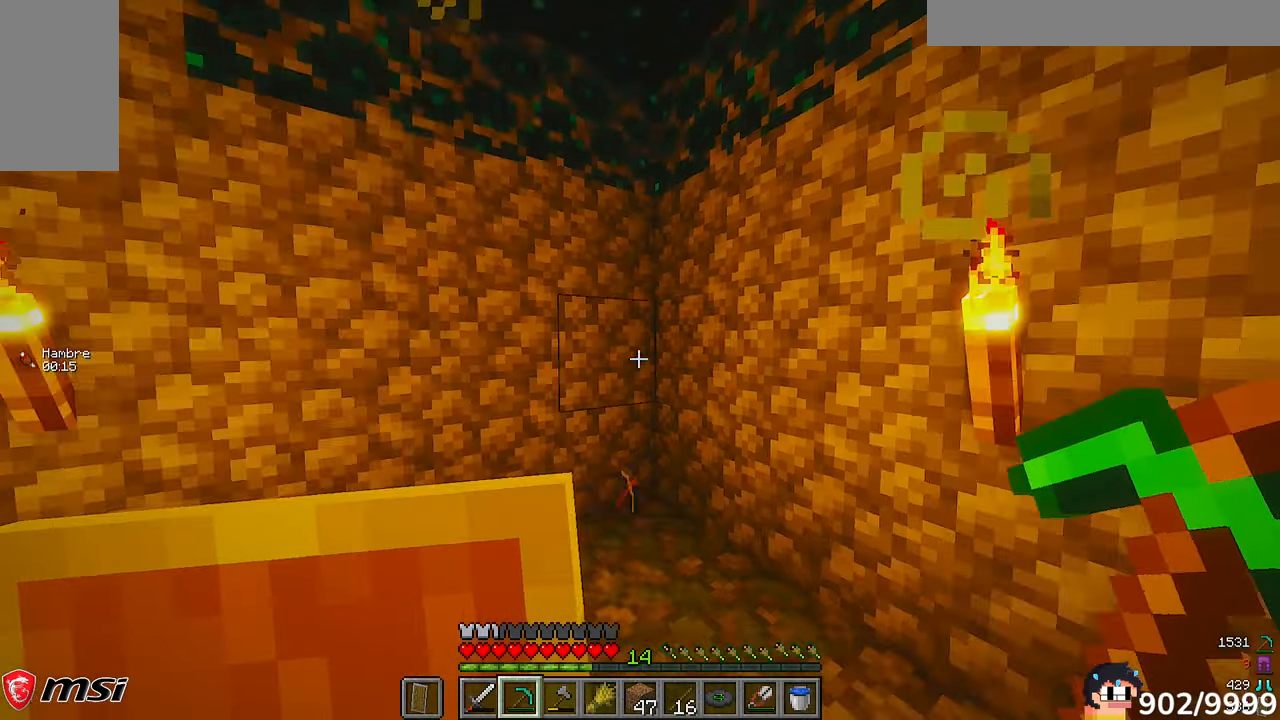
{"keys": ["w"], "mouse": []}
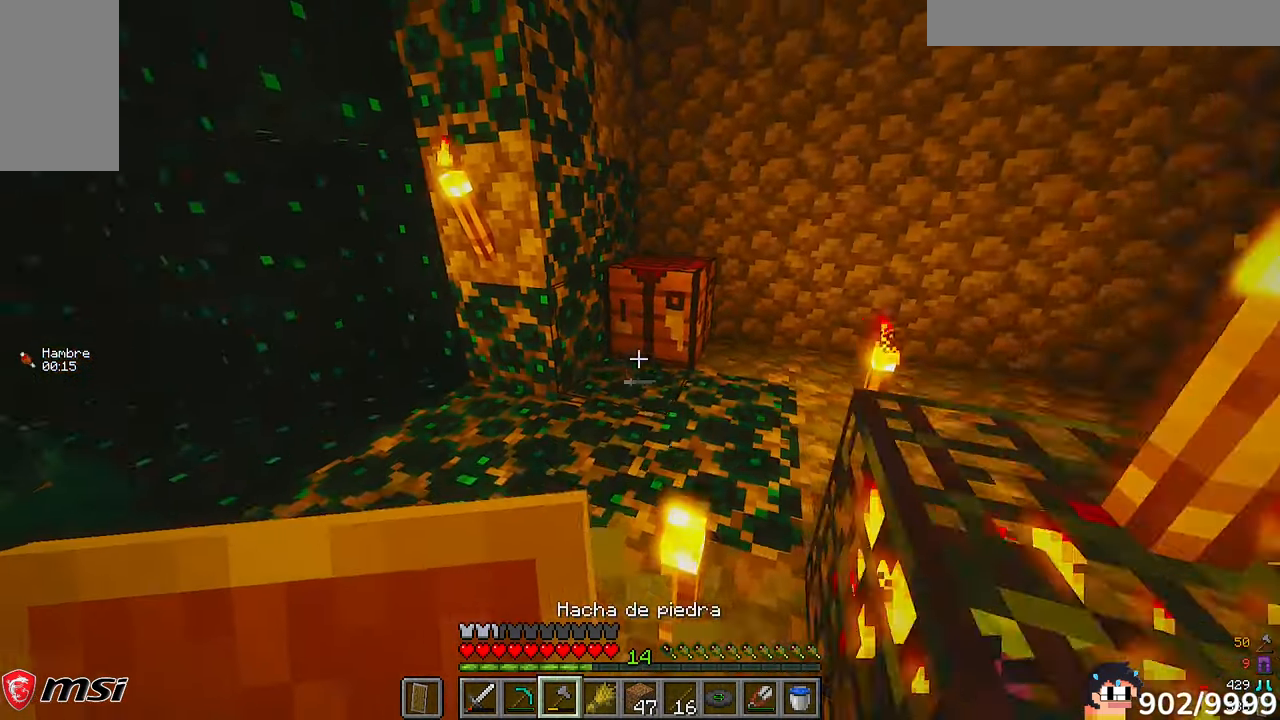
{"keys": ["d", "w"], "mouse": ["left"], "events": [[150, "mouse_left", "down"], [367, "d", "down"]]}
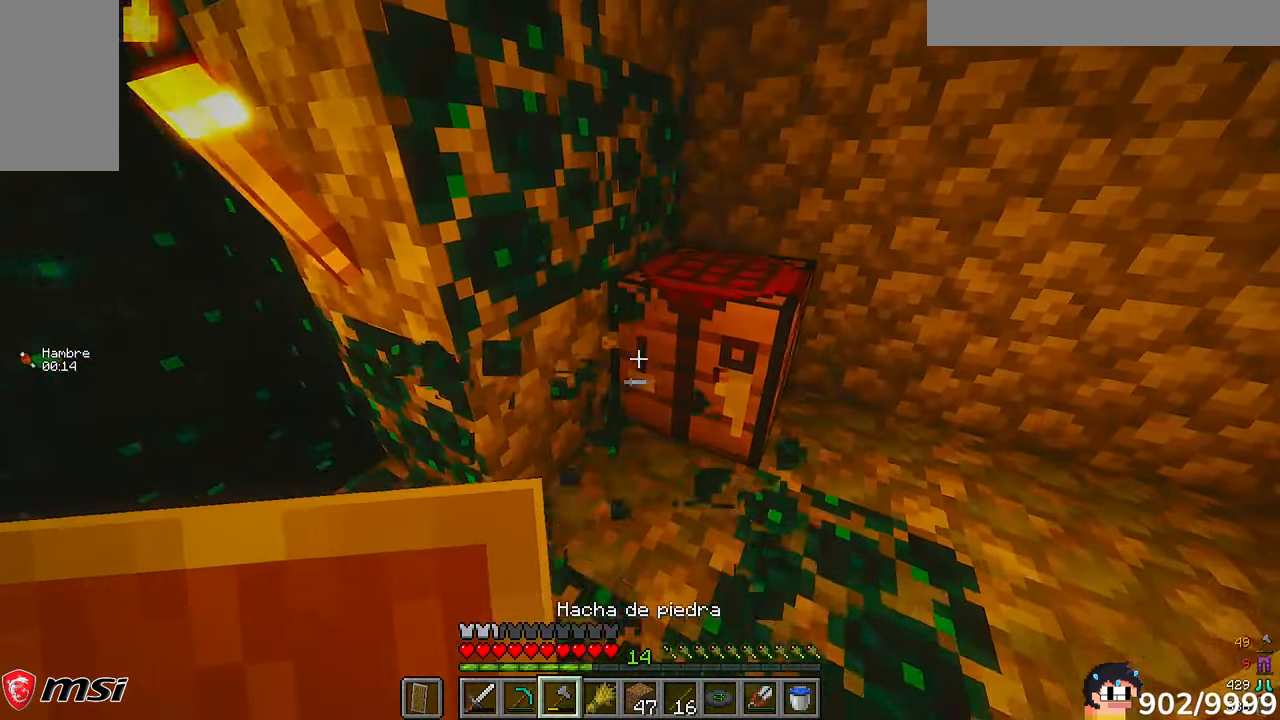
{"keys": ["d"], "mouse": ["left"]}
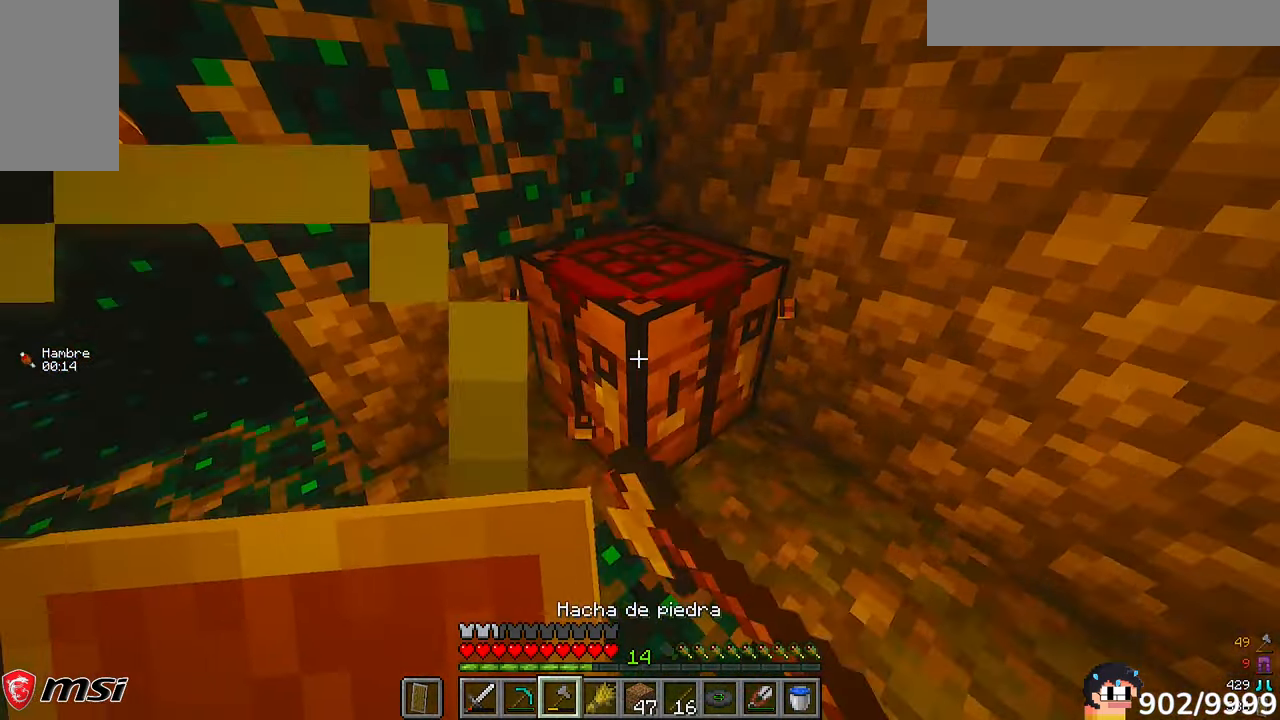
{"keys": ["d", "w"], "mouse": ["left"]}